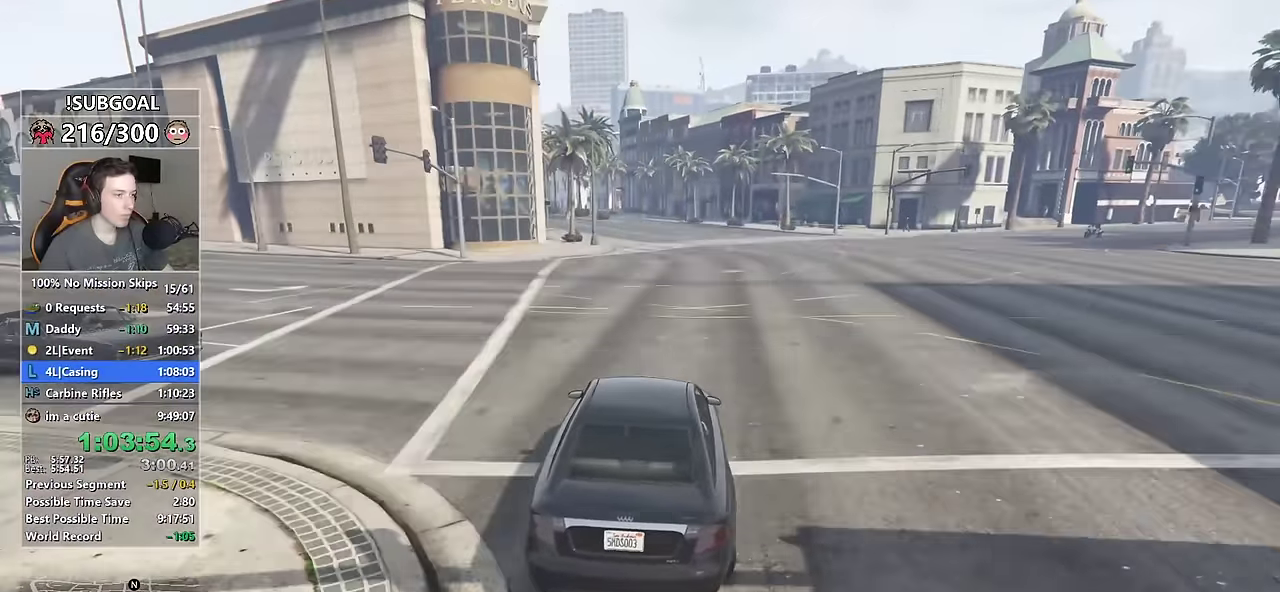
Gameplay with keyboard and mouse; each line is a JSON object with the keys and mouse buttons held at the frame after it. "events" lists presses ("down") and releases ("up") of "1", "2", "3", "4", "5", "6", "7", "8", "a", "c", "caps_lock", "ctrl", "d", "e", "escape", "f", "f1", "f2", "f3", "g", "num4", "num5", "num6", "p", "q", "r", "return", "s", "shift", "space", "tab", "v", "w", "mouse_left", "mouse_middle", "mouse_right", "mouse_mb4", "mouse_mb5", "mouse_wheel_up" and "mouse_wheel_down" between this image and that frame as [ms after this image, input, new state], when the widget could be followed in between. "mouse_left", "mouse_middle", "mouse_right", "mouse_mb4", "mouse_mb5", "mouse_wheel_up", "mouse_wheel_down" = the "left", "middle", "right", "mb4", "mb5", "wheel_up", "wheel_down" buttons of the "mouse" list. No other keys are recorded. Not read: mouse_move.
{"keys": ["w"], "mouse": [], "events": [[117, "a", "down"], [217, "a", "up"]]}
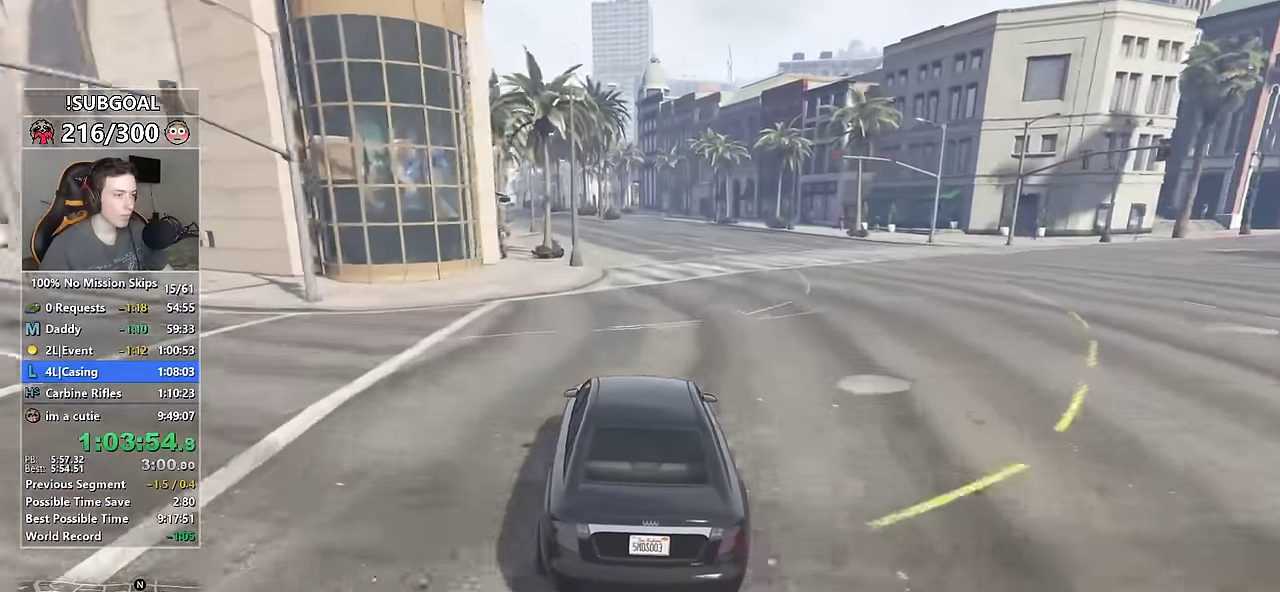
{"keys": ["w"], "mouse": [], "events": []}
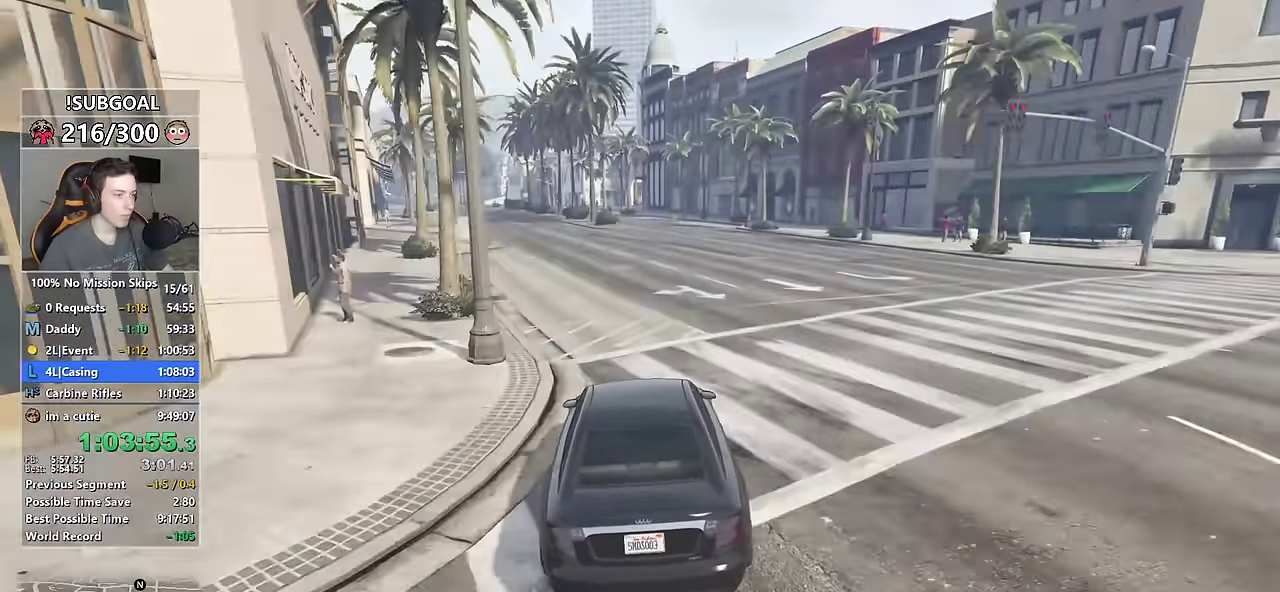
{"keys": ["w"], "mouse": [], "events": []}
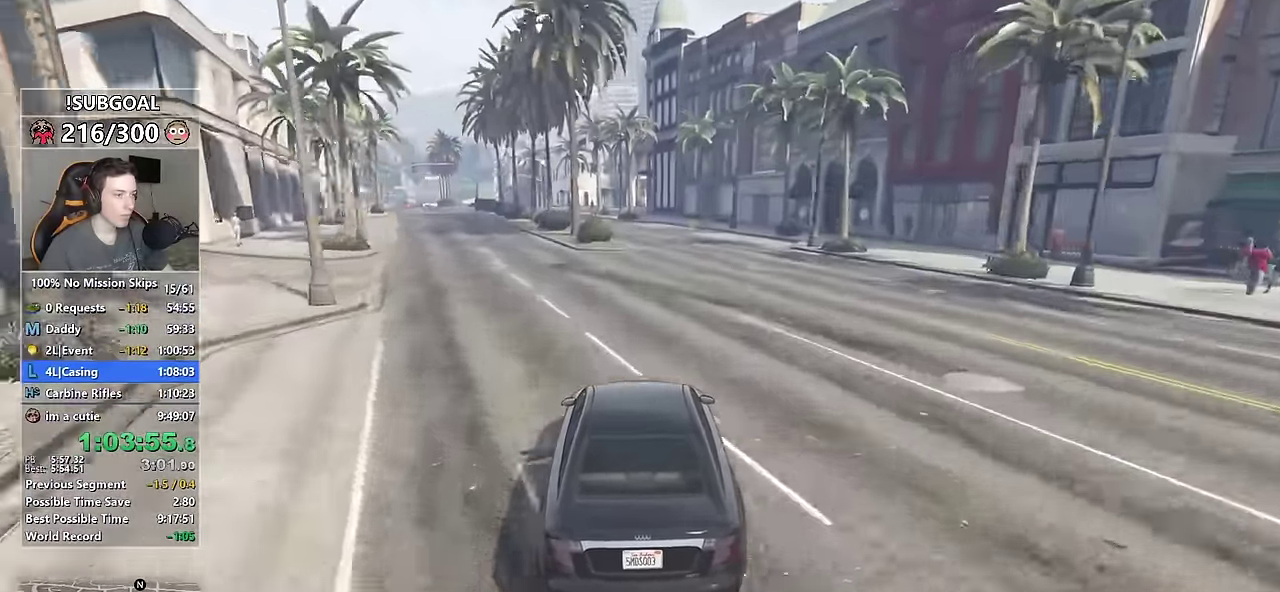
{"keys": ["d", "space", "w"], "mouse": [], "events": [[167, "d", "down"], [400, "space", "down"]]}
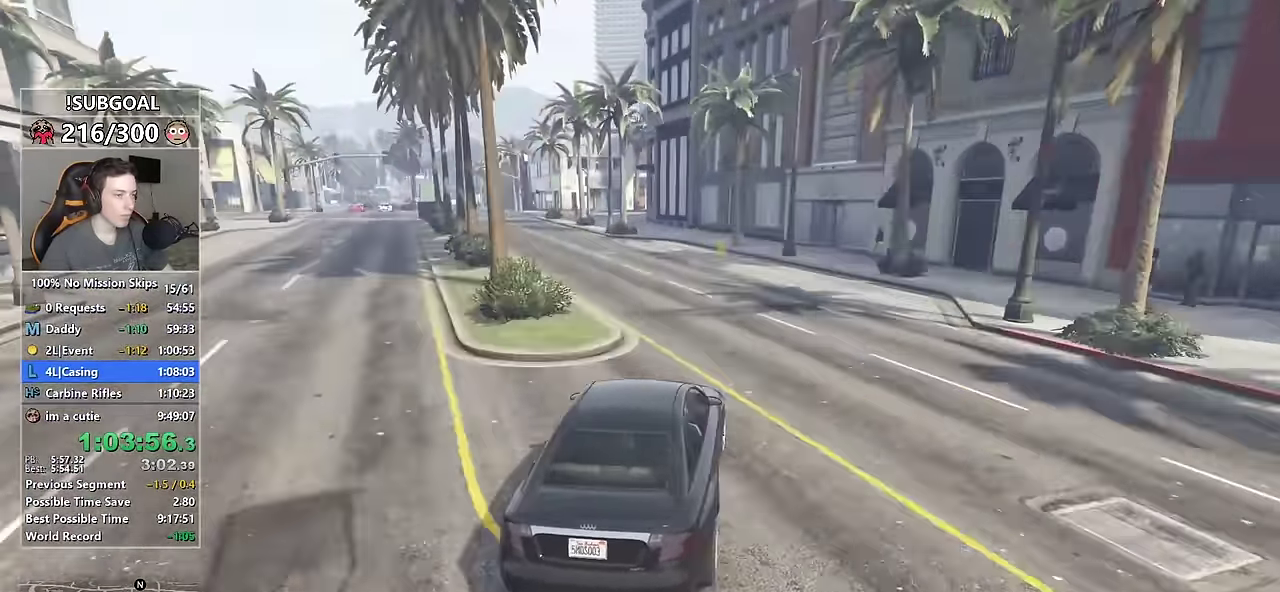
{"keys": ["d", "space", "w"], "mouse": [], "events": []}
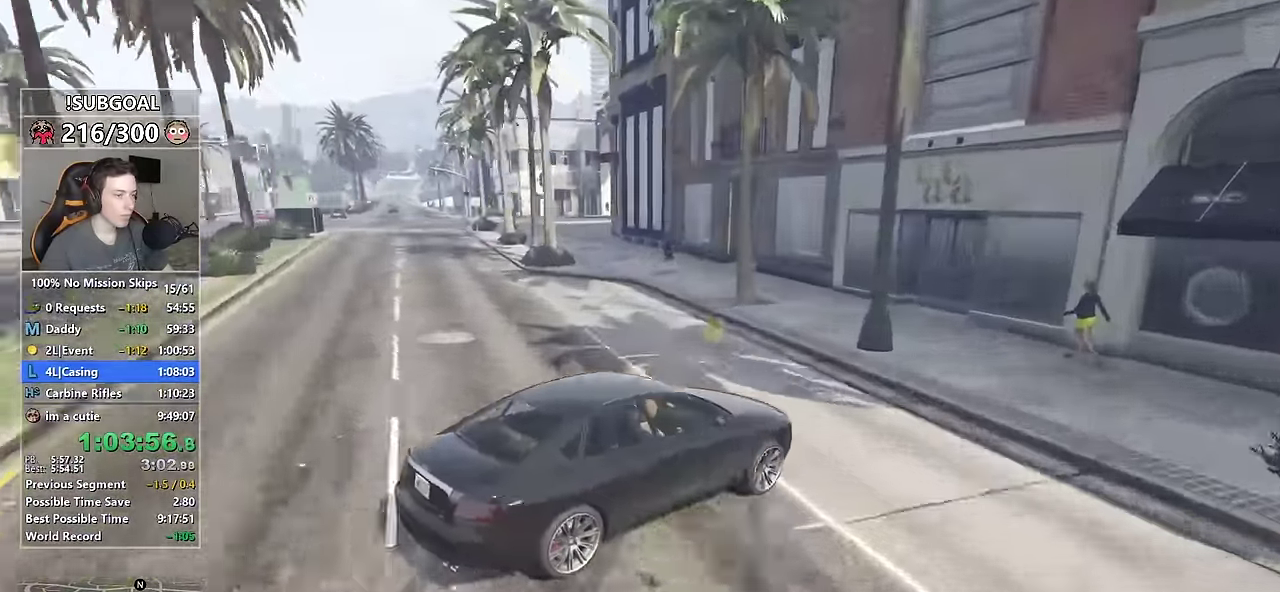
{"keys": ["shift", "w"], "mouse": [], "events": [[50, "shift", "down"], [50, "space", "up"], [183, "d", "up"]]}
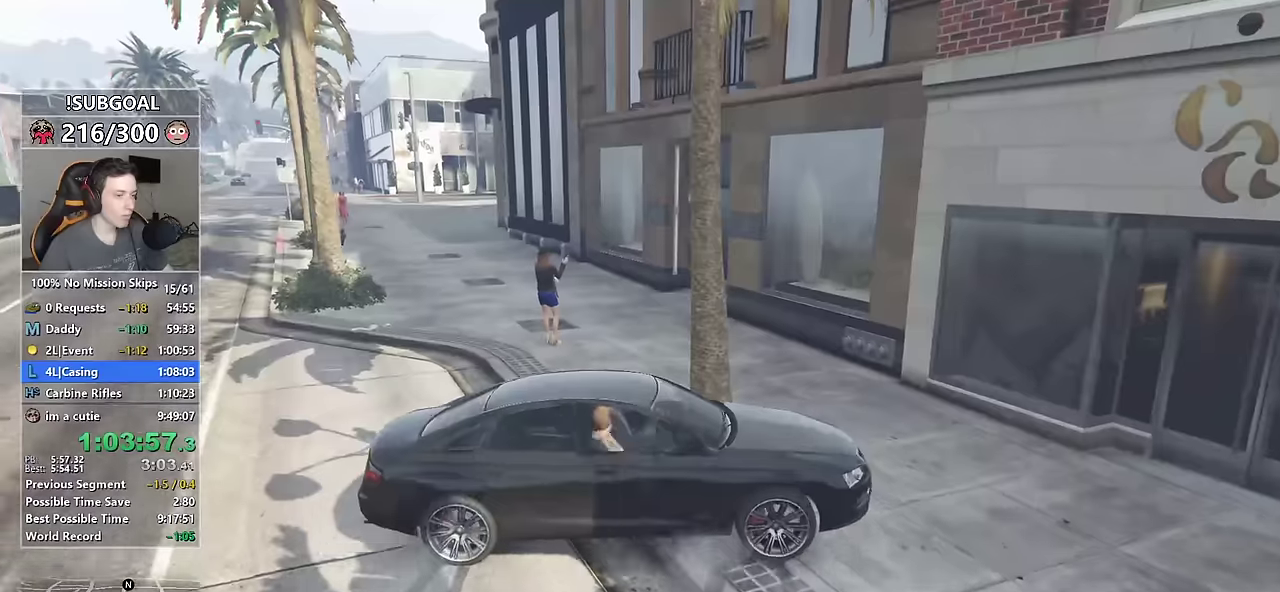
{"keys": ["shift", "w"], "mouse": [], "events": []}
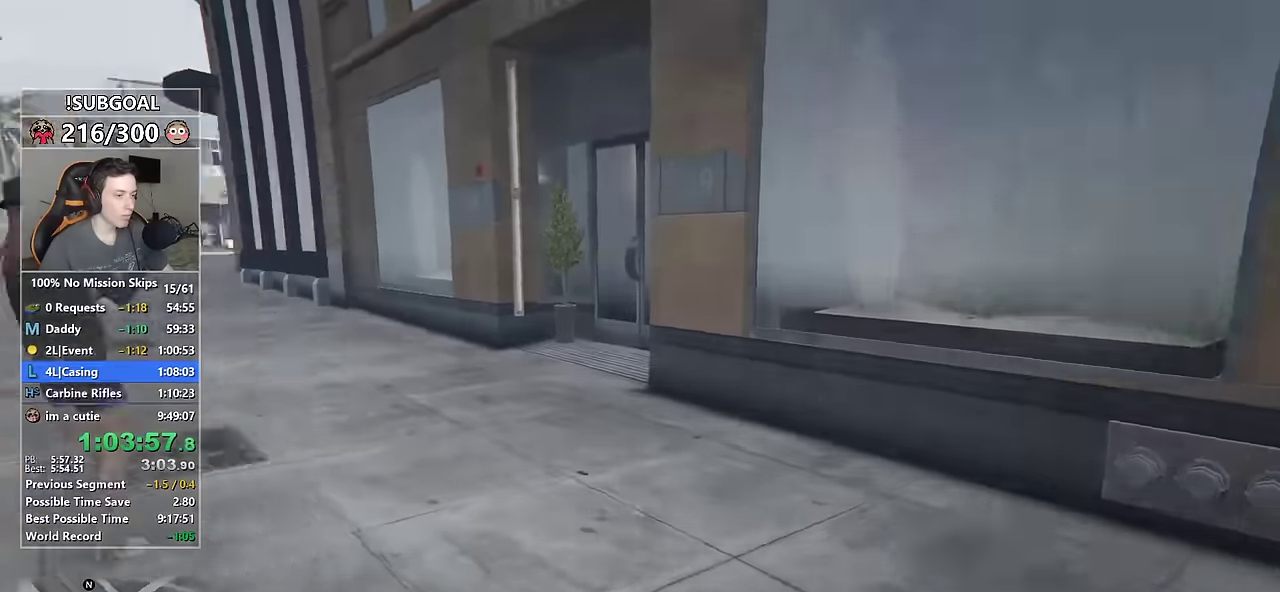
{"keys": ["shift", "w"], "mouse": [], "events": []}
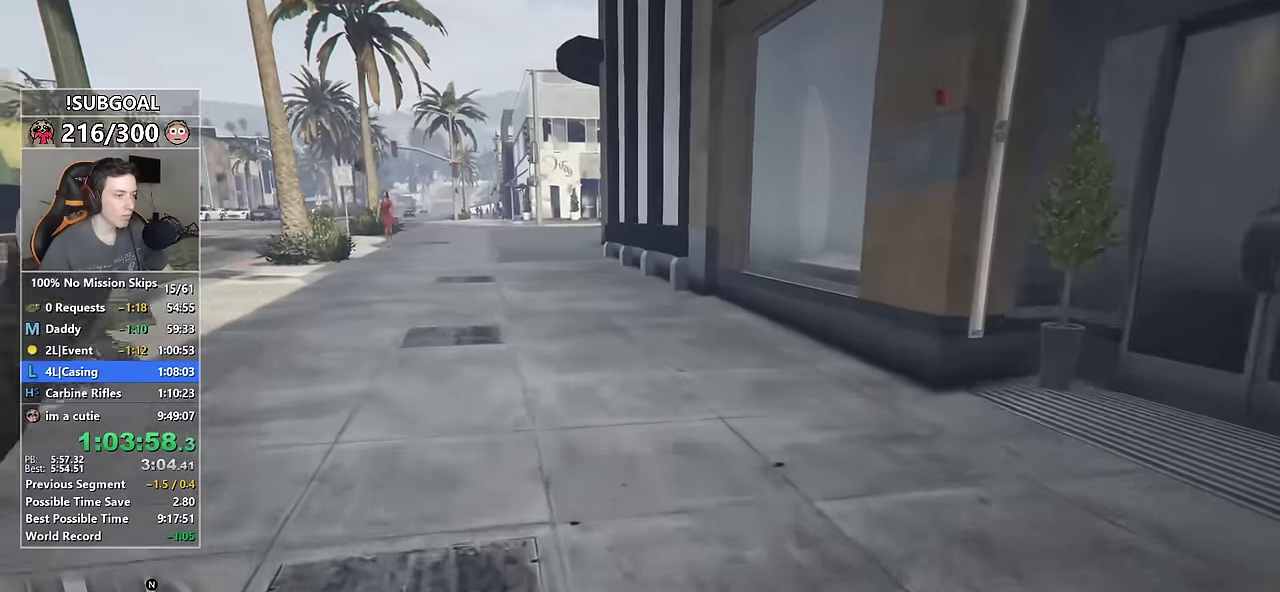
{"keys": ["shift", "w"], "mouse": [], "events": []}
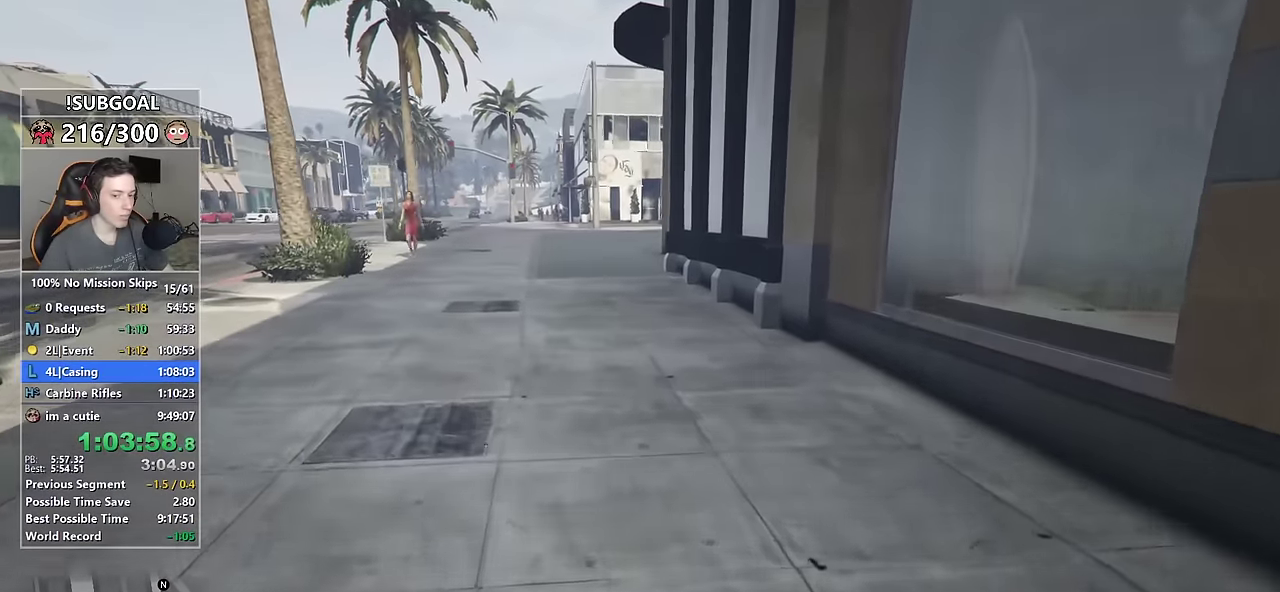
{"keys": ["shift", "w"], "mouse": [], "events": []}
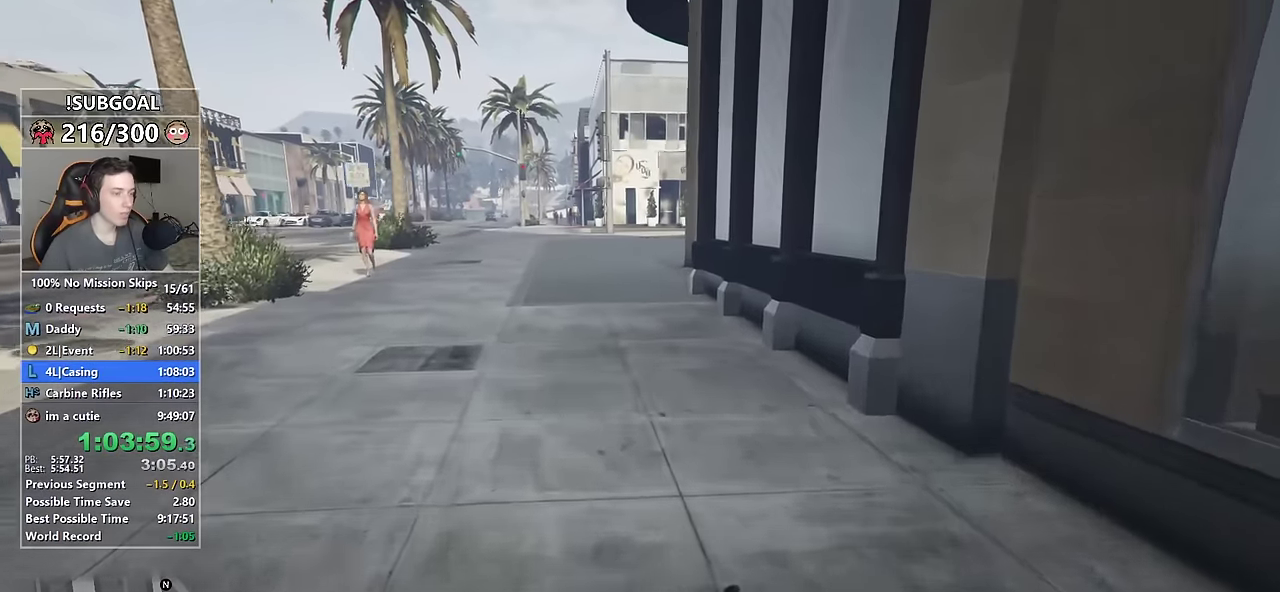
{"keys": ["shift", "w"], "mouse": [], "events": []}
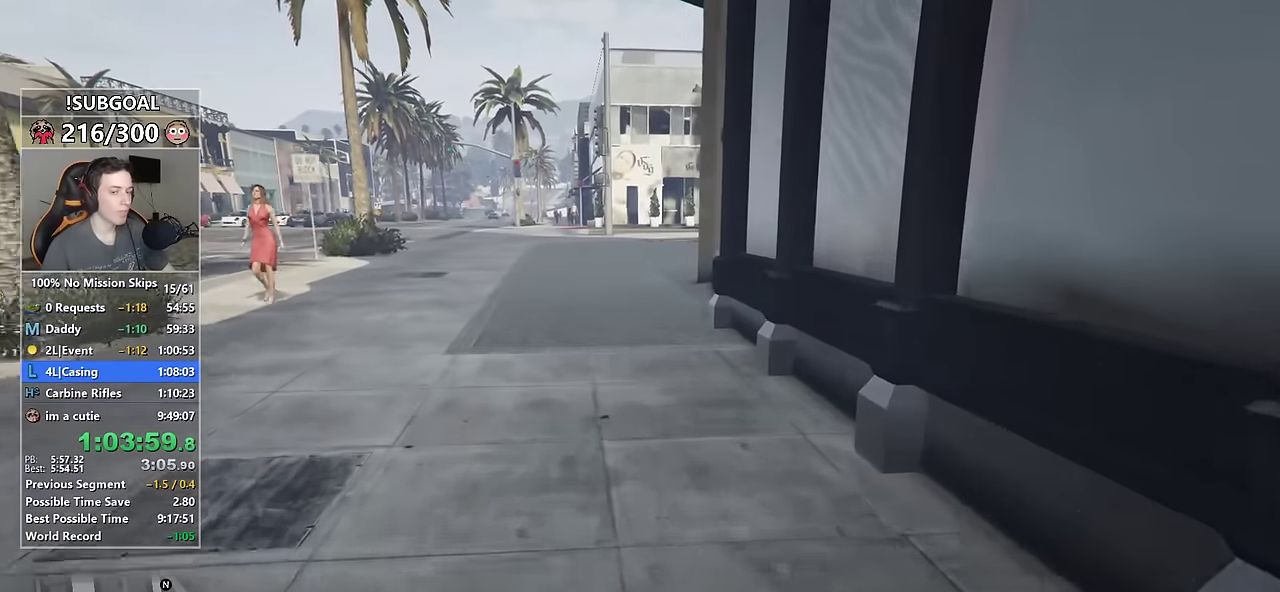
{"keys": ["shift", "w"], "mouse": [], "events": []}
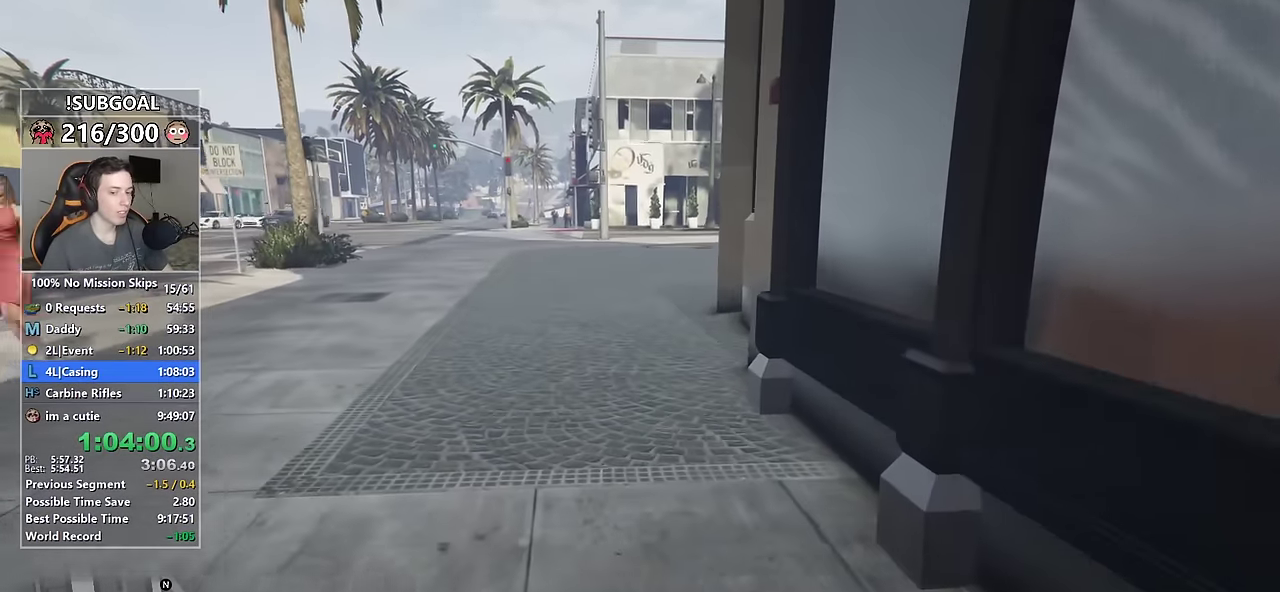
{"keys": ["shift", "w"], "mouse": [], "events": []}
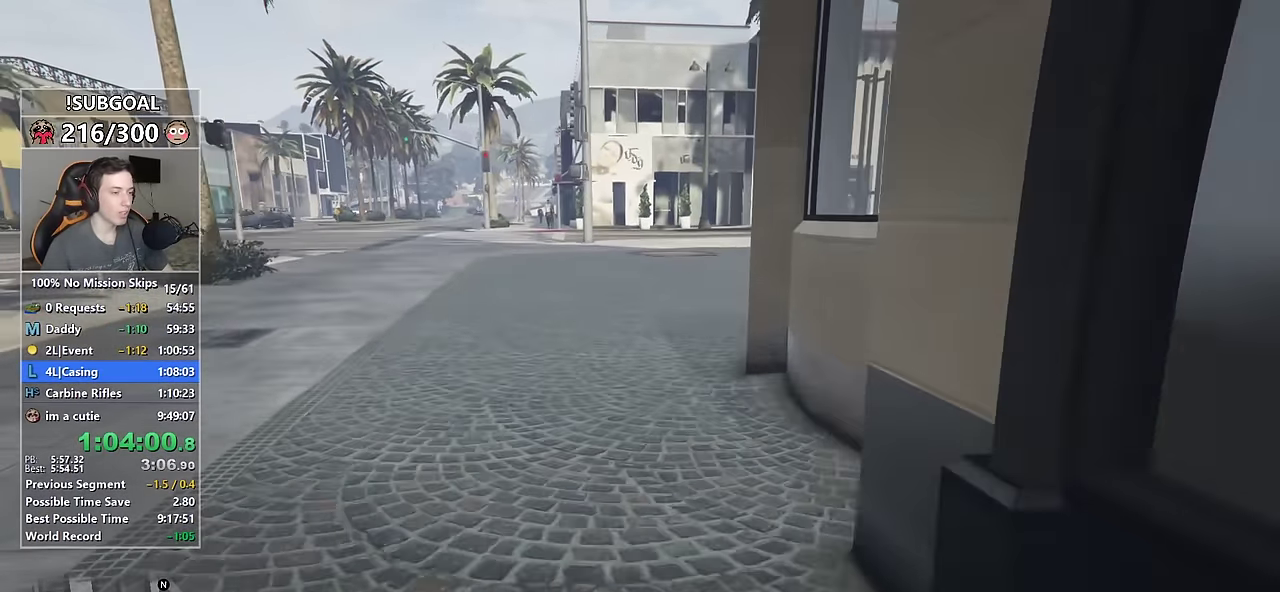
{"keys": ["shift", "w"], "mouse": [], "events": []}
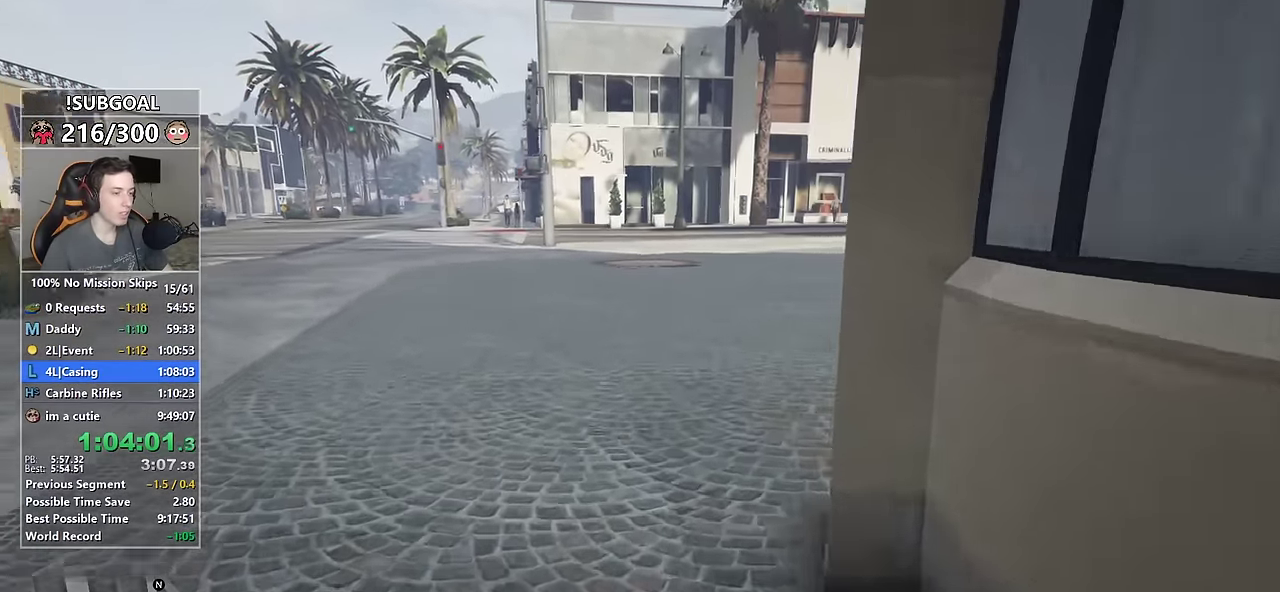
{"keys": ["shift", "w"], "mouse": [], "events": []}
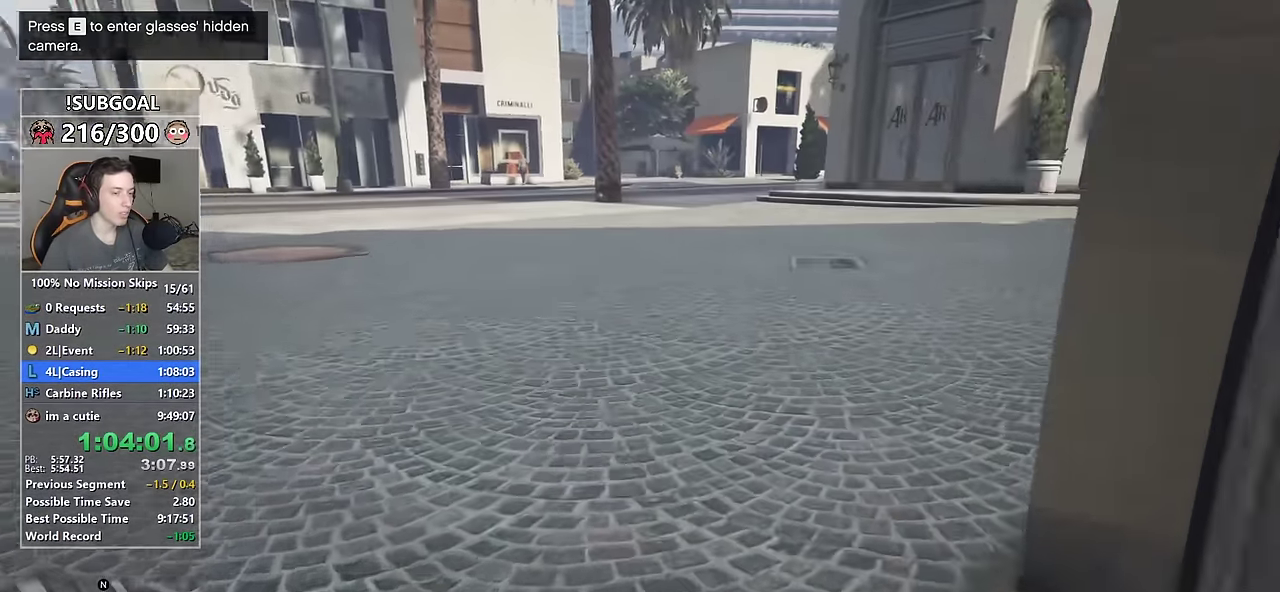
{"keys": ["shift", "w"], "mouse": [], "events": []}
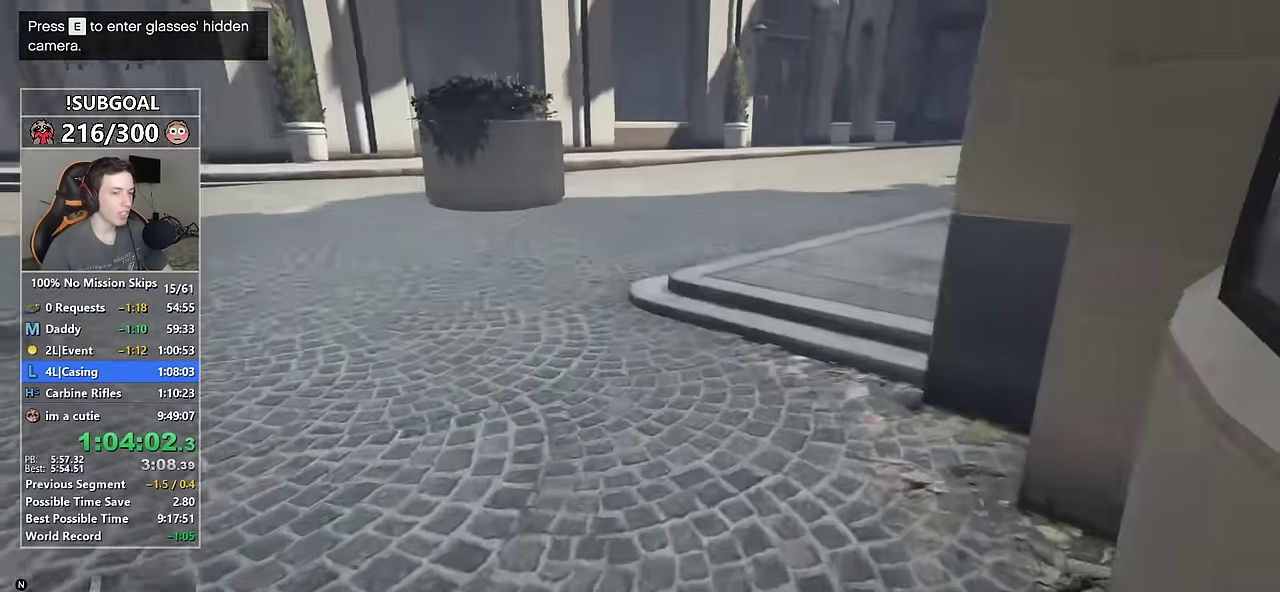
{"keys": ["shift", "w"], "mouse": [], "events": []}
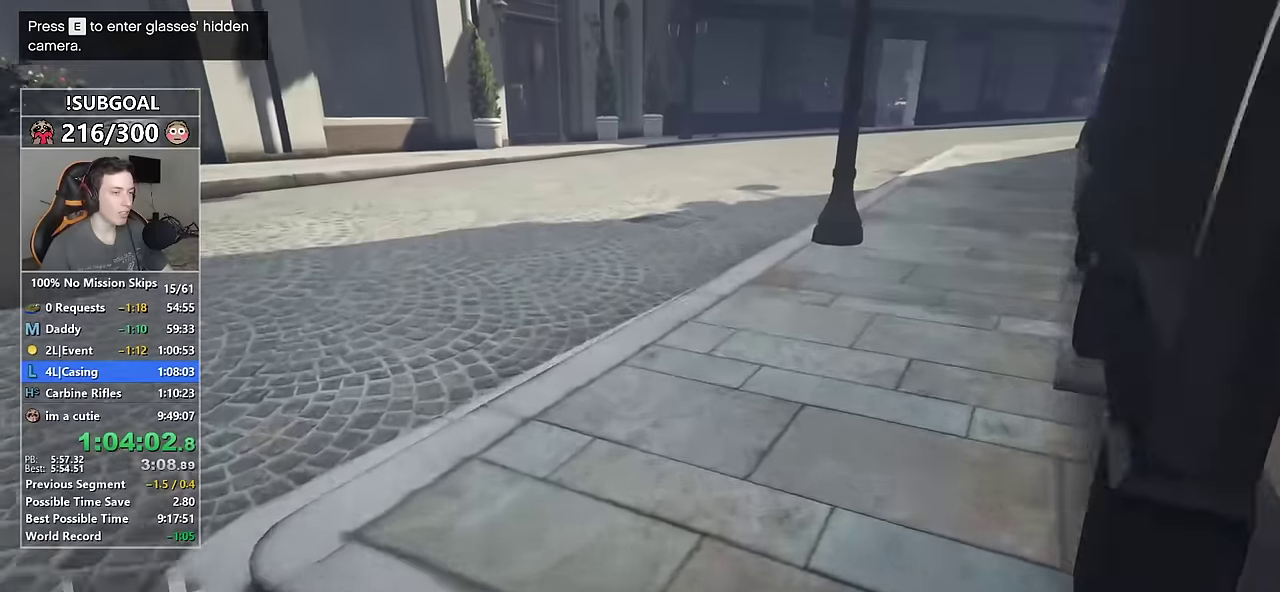
{"keys": ["shift", "w"], "mouse": [], "events": []}
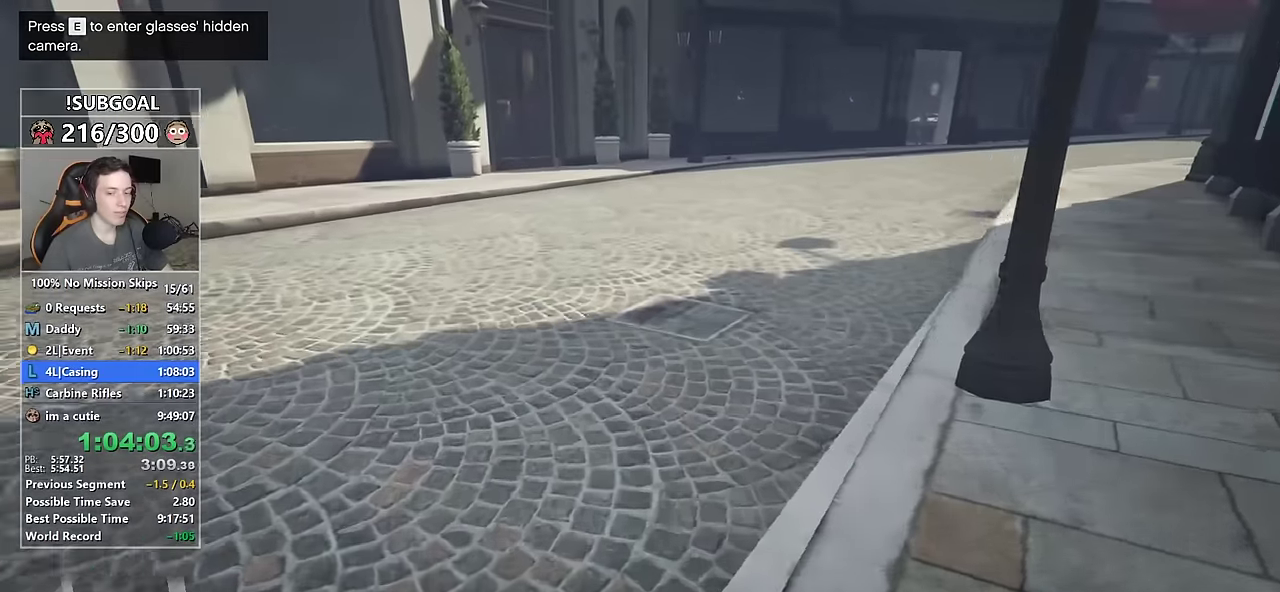
{"keys": ["shift", "w"], "mouse": [], "events": []}
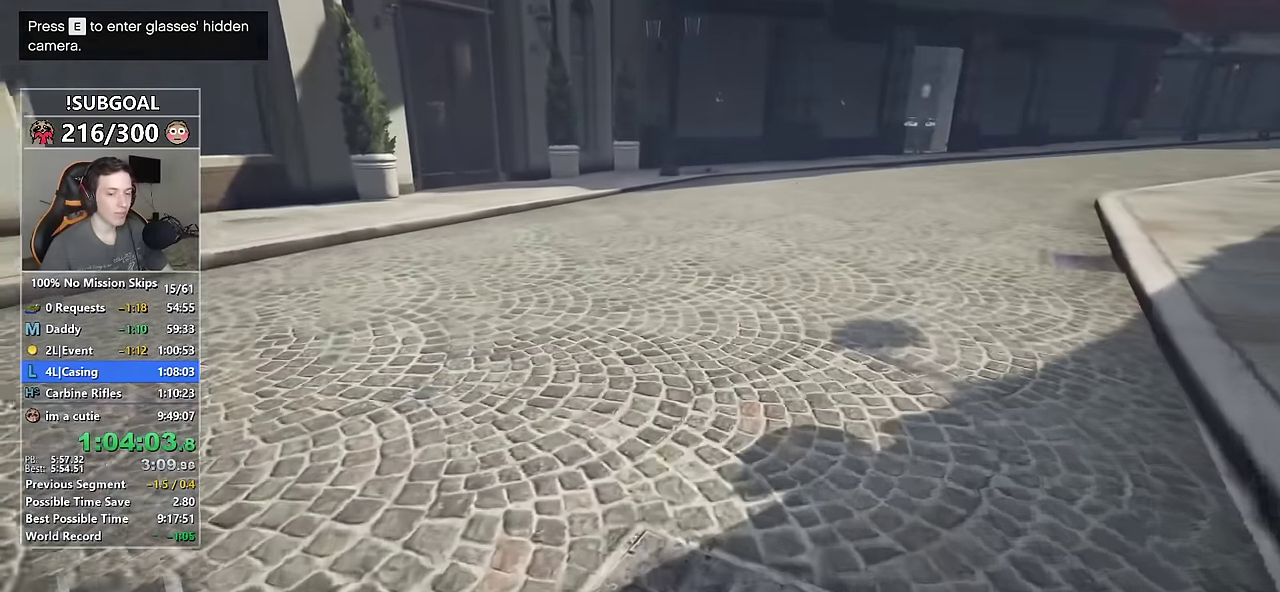
{"keys": ["shift", "w"], "mouse": [], "events": []}
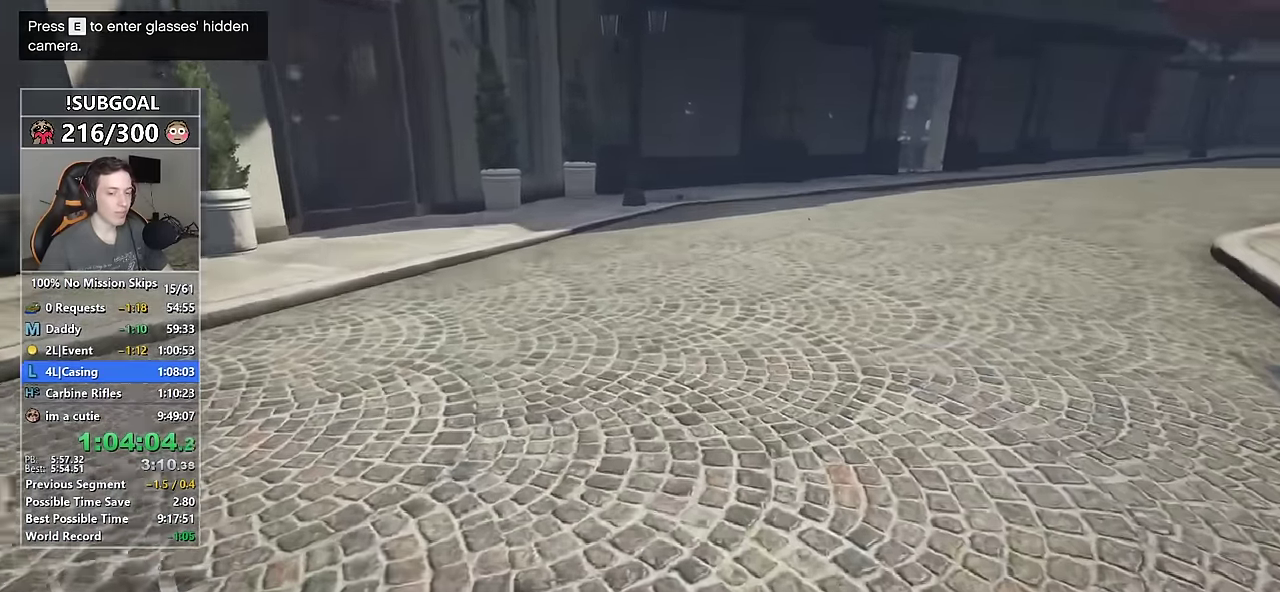
{"keys": ["shift", "w"], "mouse": [], "events": []}
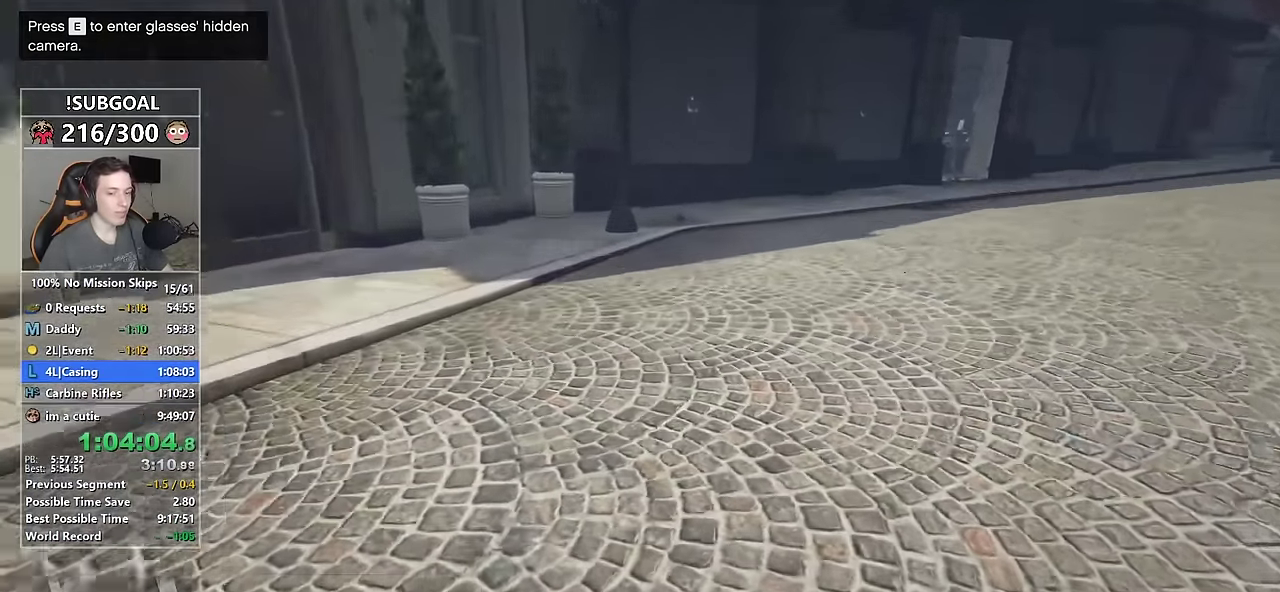
{"keys": ["shift", "w"], "mouse": [], "events": []}
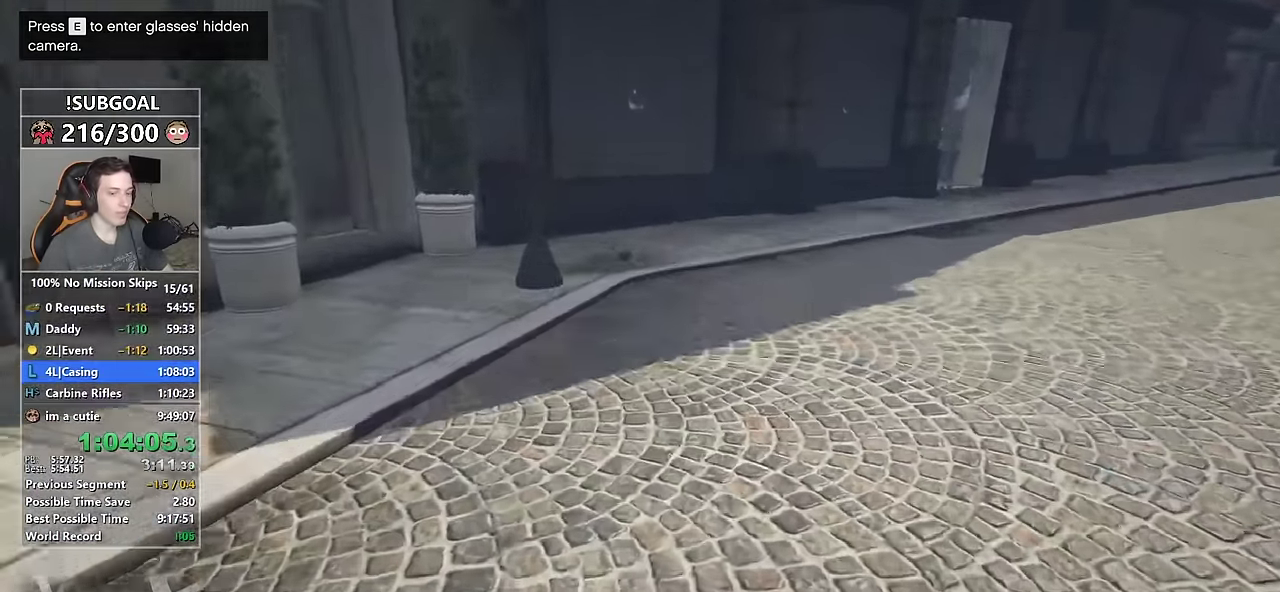
{"keys": ["shift", "w"], "mouse": [], "events": [[317, "v", "down"], [367, "v", "up"]]}
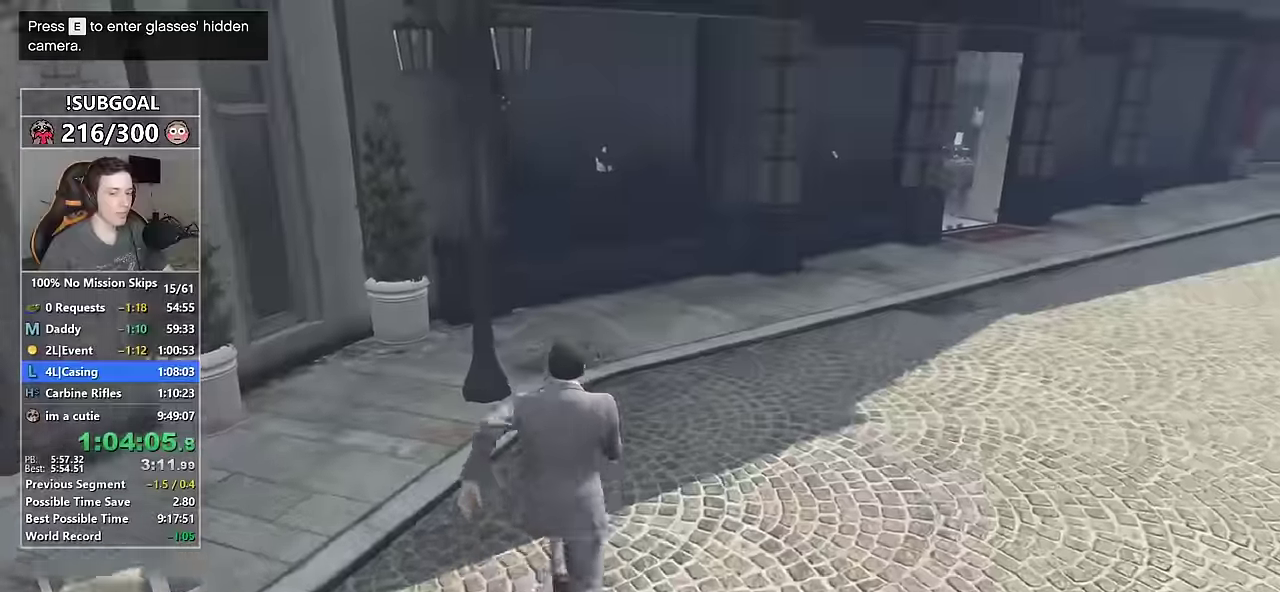
{"keys": ["d", "shift", "w"], "mouse": [], "events": [[150, "d", "down"]]}
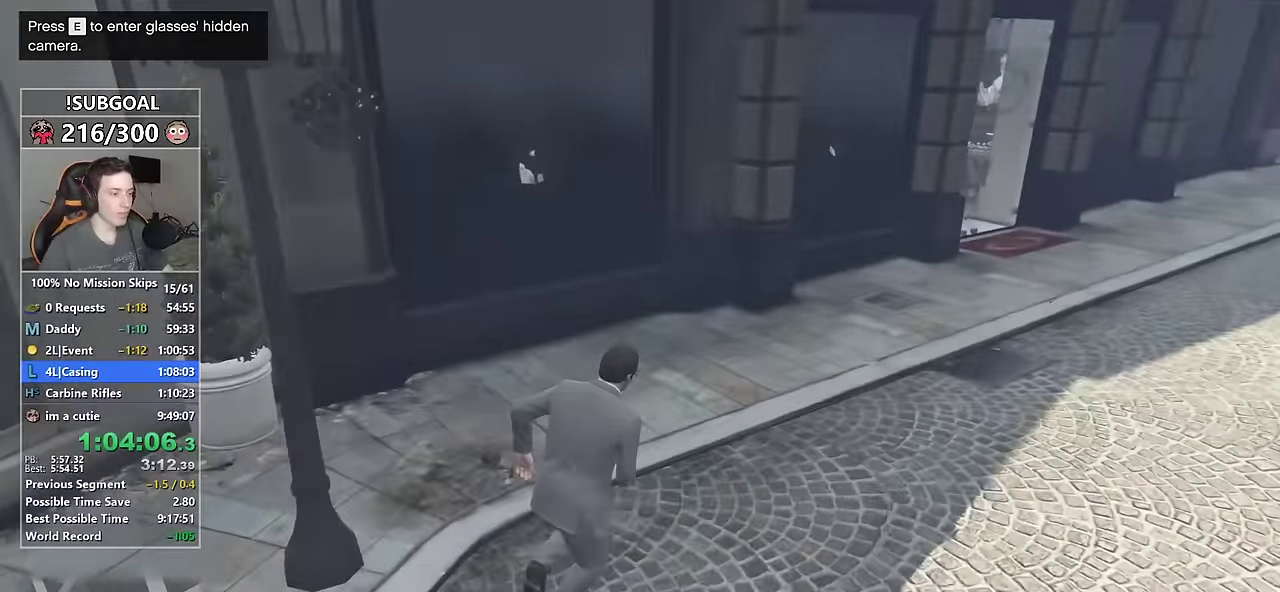
{"keys": ["d", "shift", "space", "w"], "mouse": [], "events": [[117, "space", "down"], [200, "space", "up"], [300, "space", "down"], [350, "space", "up"], [433, "space", "down"]]}
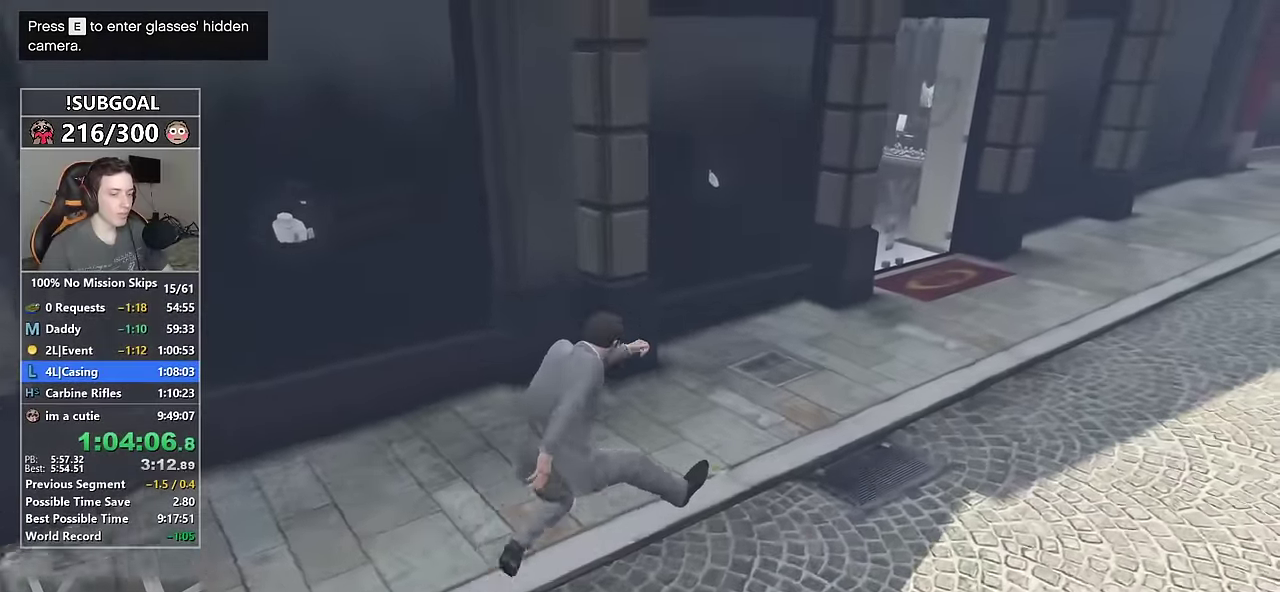
{"keys": ["d", "shift", "w"], "mouse": [], "events": [[33, "space", "up"], [83, "space", "down"], [183, "space", "up"]]}
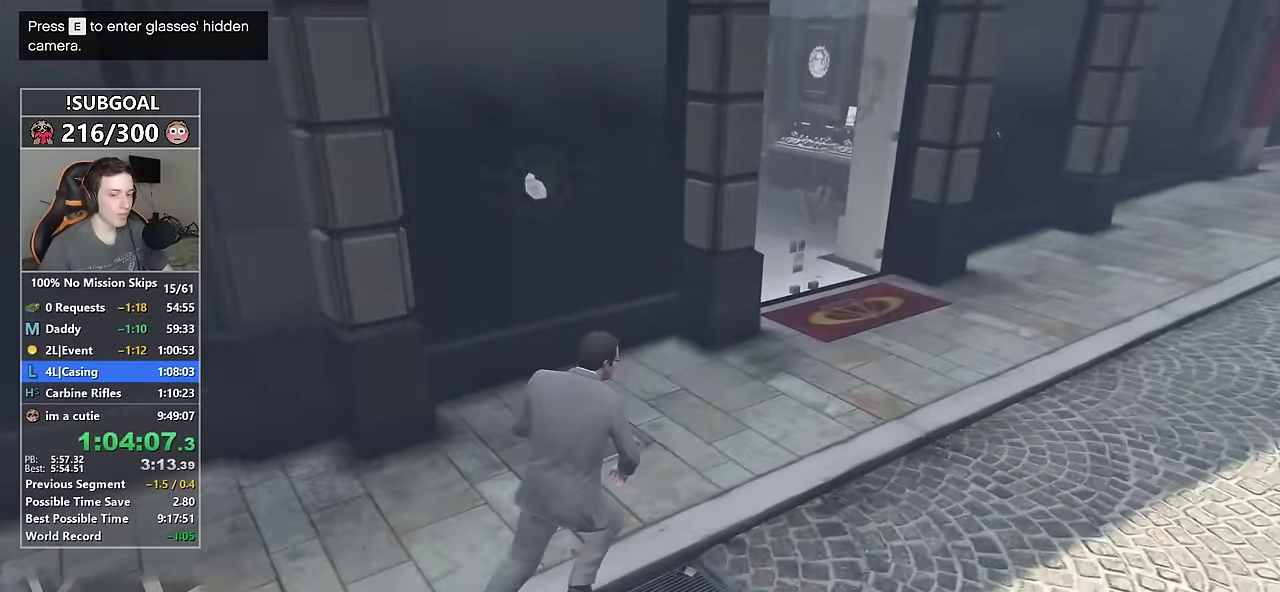
{"keys": ["d", "shift", "w"], "mouse": [], "events": []}
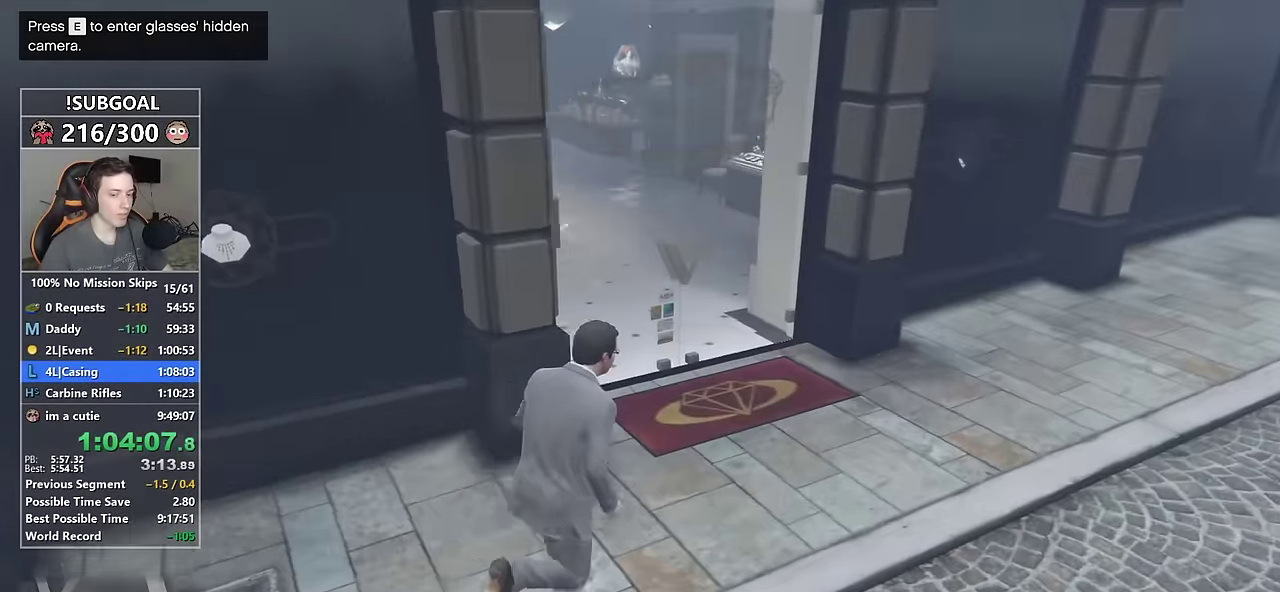
{"keys": ["shift", "w"], "mouse": [], "events": [[217, "d", "up"], [400, "d", "down"], [483, "d", "up"]]}
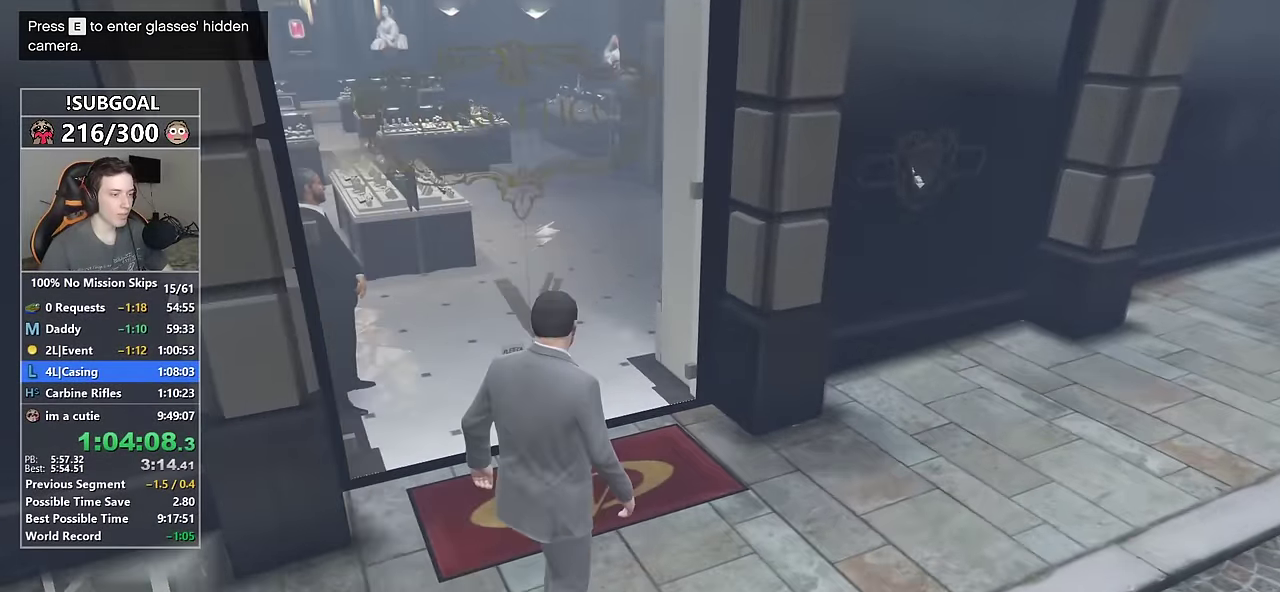
{"keys": ["d", "shift", "w"], "mouse": [], "events": [[500, "d", "down"]]}
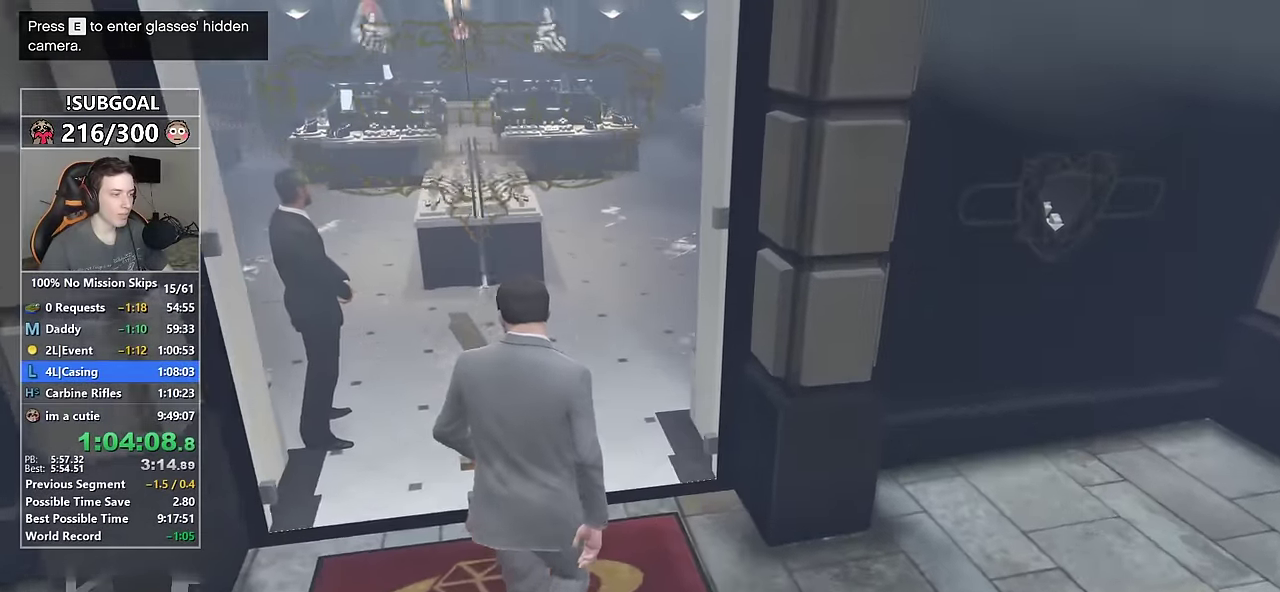
{"keys": ["shift", "w"], "mouse": [], "events": [[100, "d", "up"], [217, "d", "down"], [333, "d", "up"]]}